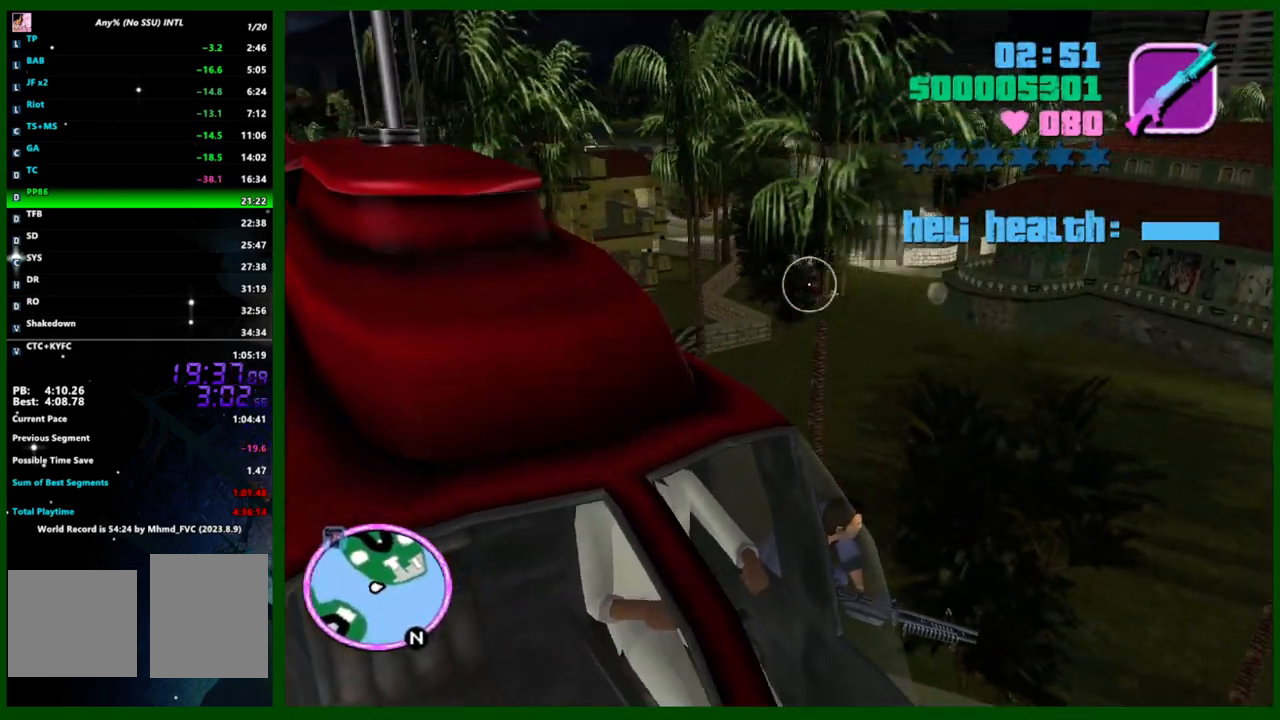
Gameplay with keyboard and mouse; each line is a JSON object with the keys and mouse buttons held at the frame after it. "events" lists presses ("down") and releases ("up") of "1", "2", "3", "4", "5", "c", "caps_lock", "ctrl", "d", "down", "e", "escape", "f", "f1", "f2", "f3", "g", "h", "left", "q", "right", "s", "shift", "space", "tab", "up", "v", "w", "x", "y", "z", "mouse_left", "mouse_middle", "mouse_right", "mouse_wheel_up" and "mouse_wheel_down" between this image and that frame as [ms after this image, input, new state], when the widget could be followed in between. "mouse_left", "mouse_middle", "mouse_right", "mouse_wheel_up", "mouse_wheel_down" = the "left", "middle", "right", "wheel_up", "wheel_down" buttons of the "mouse" list. No other keys are recorded. Not read: mouse_move.
{"keys": [], "mouse": ["left"], "events": [[150, "mouse_left", "down"]]}
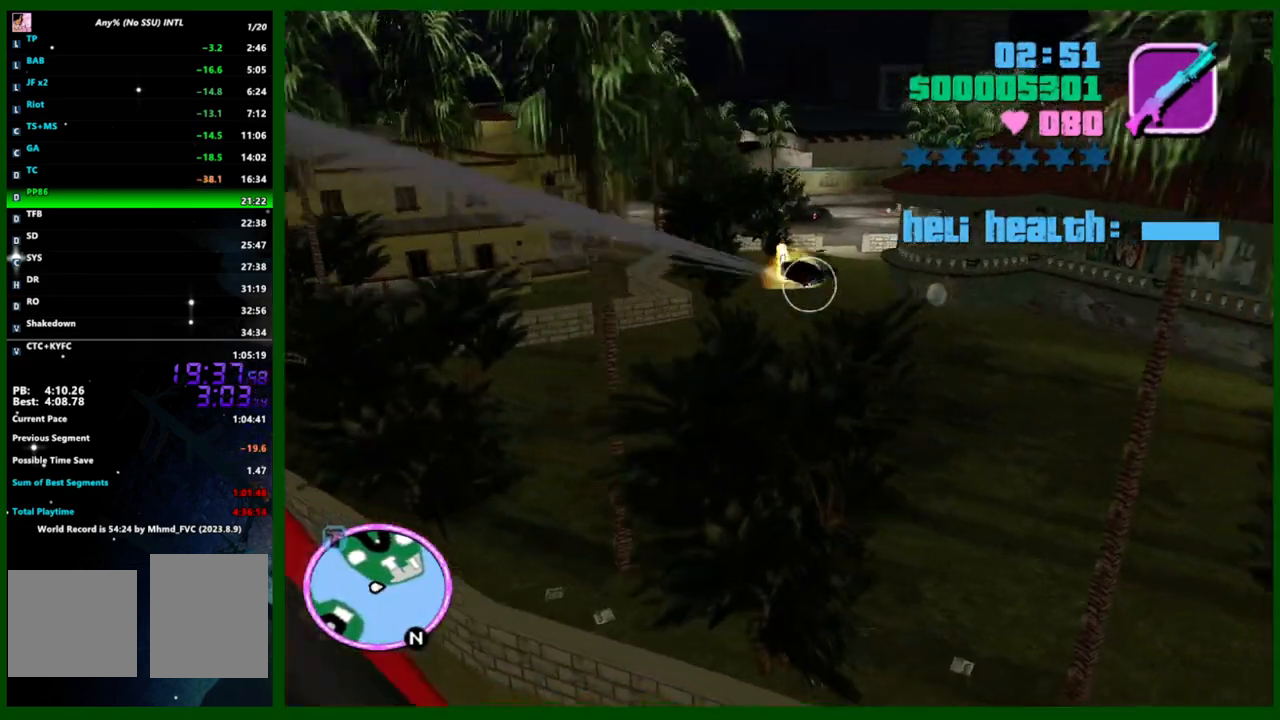
{"keys": [], "mouse": [], "events": [[217, "mouse_left", "up"]]}
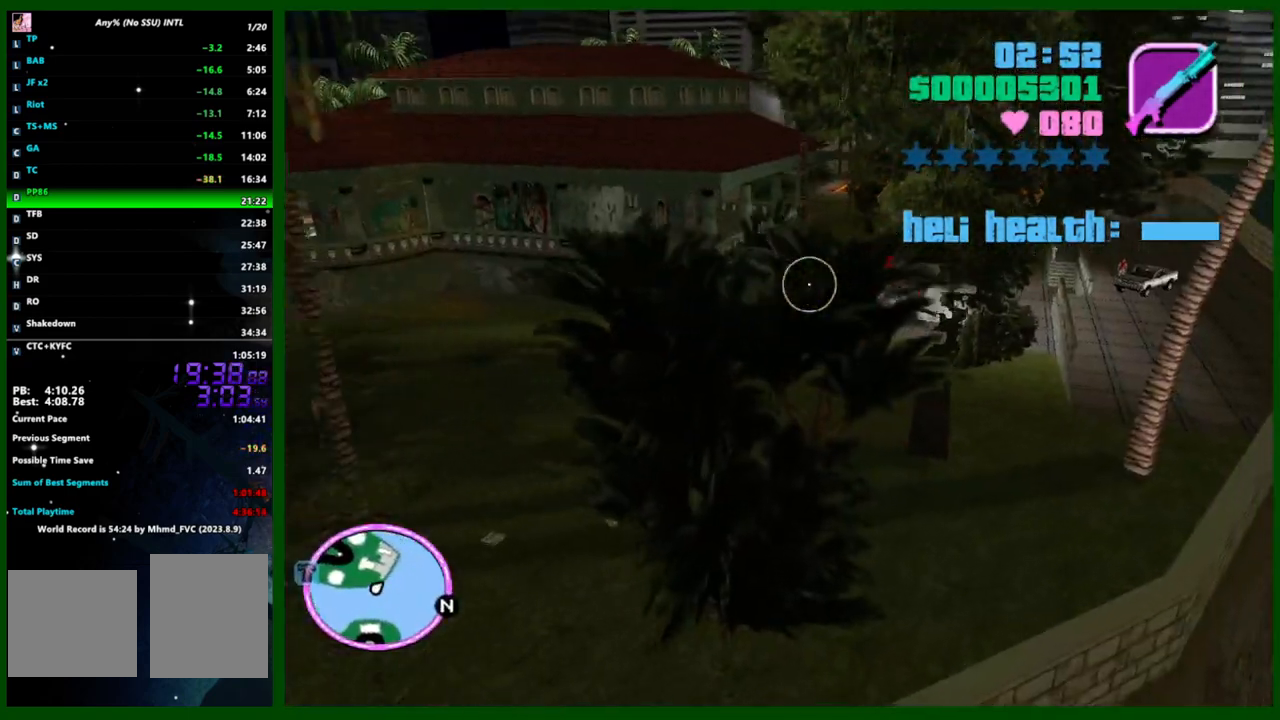
{"keys": [], "mouse": ["left"], "events": [[367, "mouse_left", "down"]]}
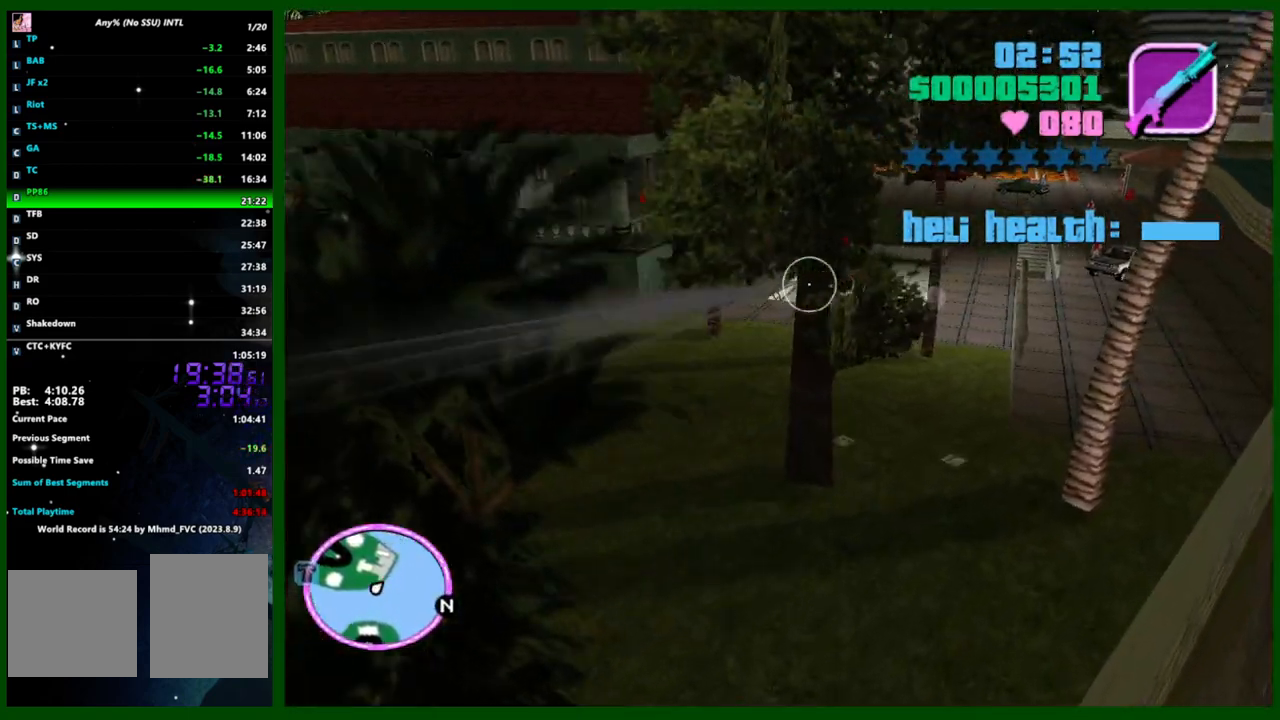
{"keys": [], "mouse": ["left"], "events": []}
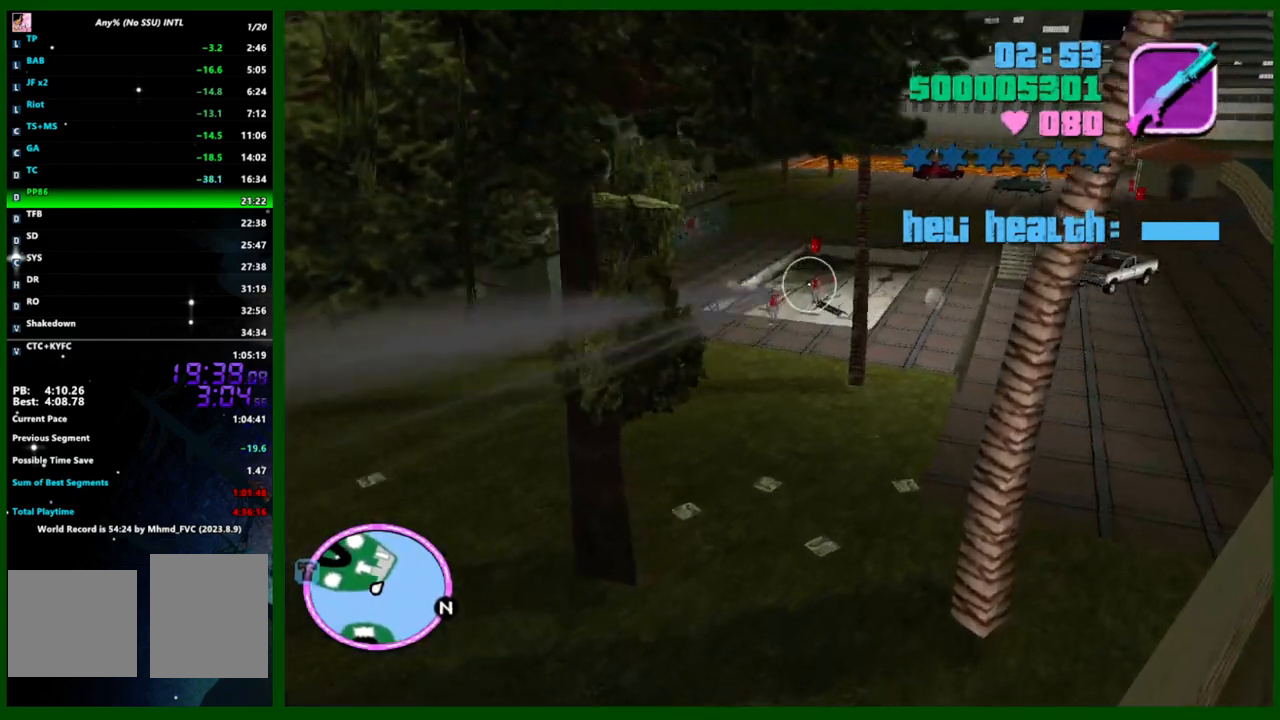
{"keys": [], "mouse": [], "events": [[133, "mouse_left", "up"]]}
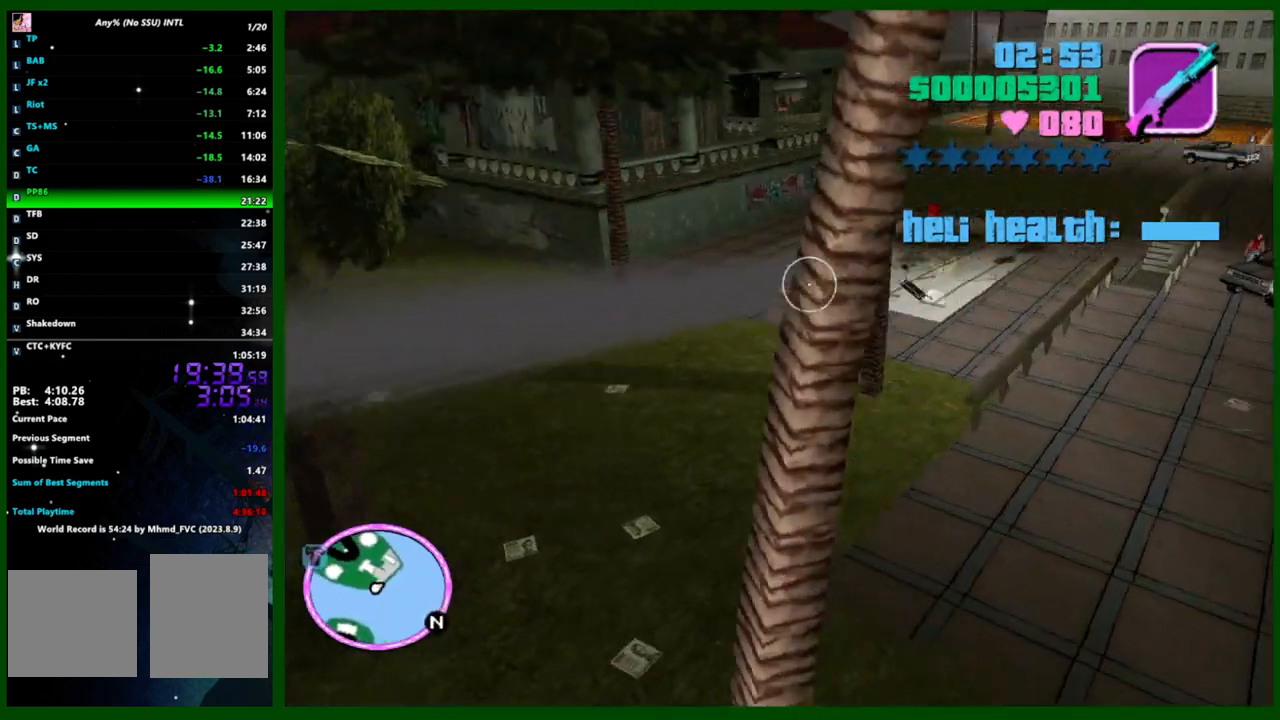
{"keys": [], "mouse": [], "events": []}
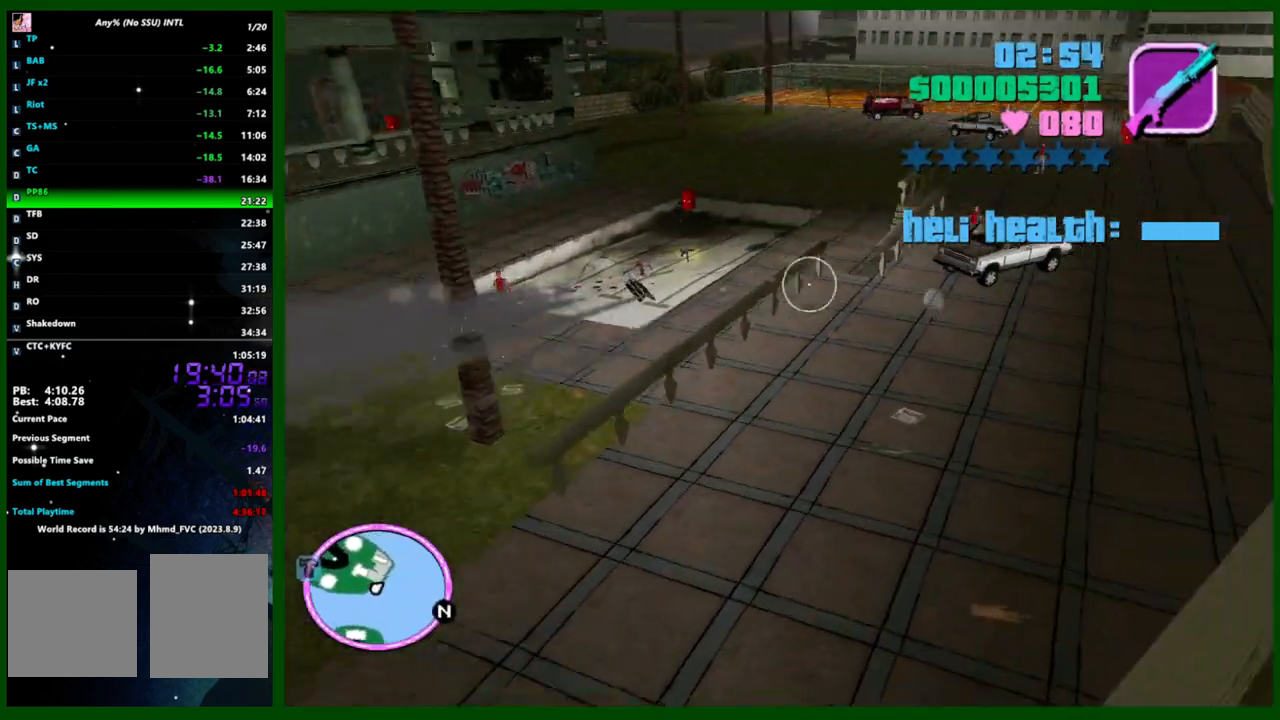
{"keys": [], "mouse": [], "events": []}
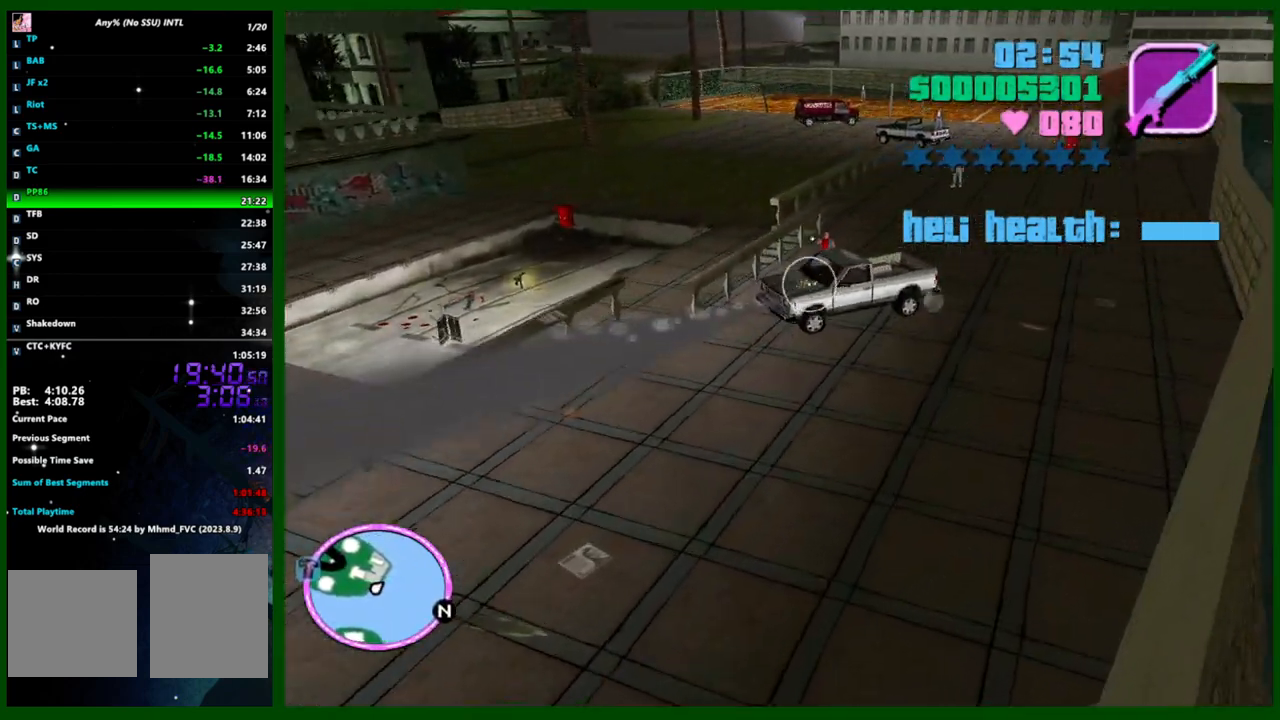
{"keys": [], "mouse": [], "events": []}
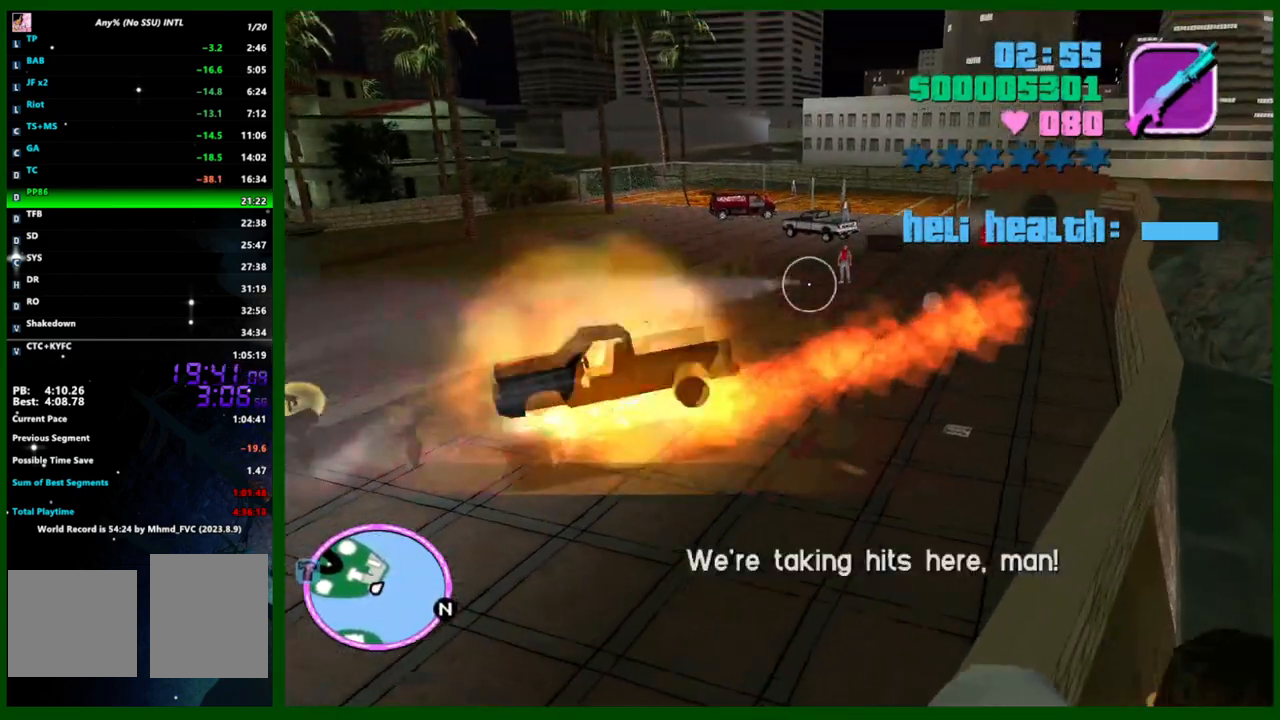
{"keys": ["f1"], "mouse": [], "events": [[383, "f1", "down"], [417, "f1", "up"], [483, "f1", "down"]]}
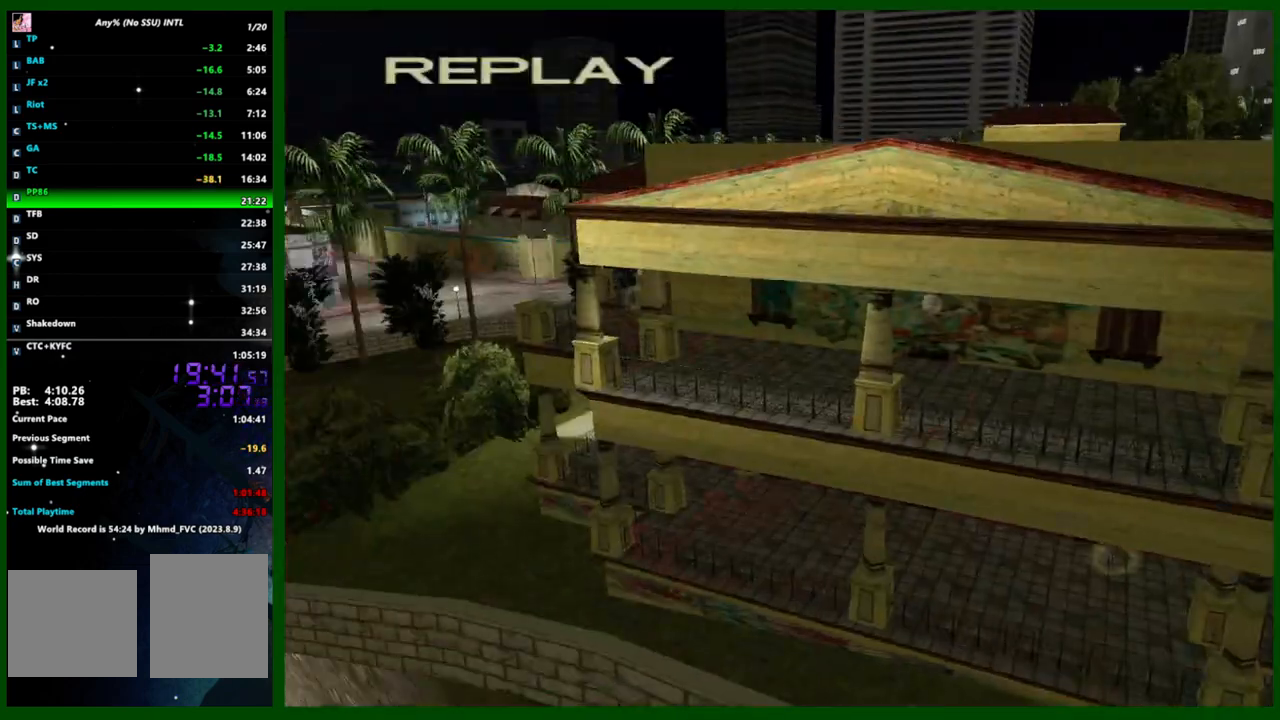
{"keys": [], "mouse": [], "events": [[50, "f1", "up"]]}